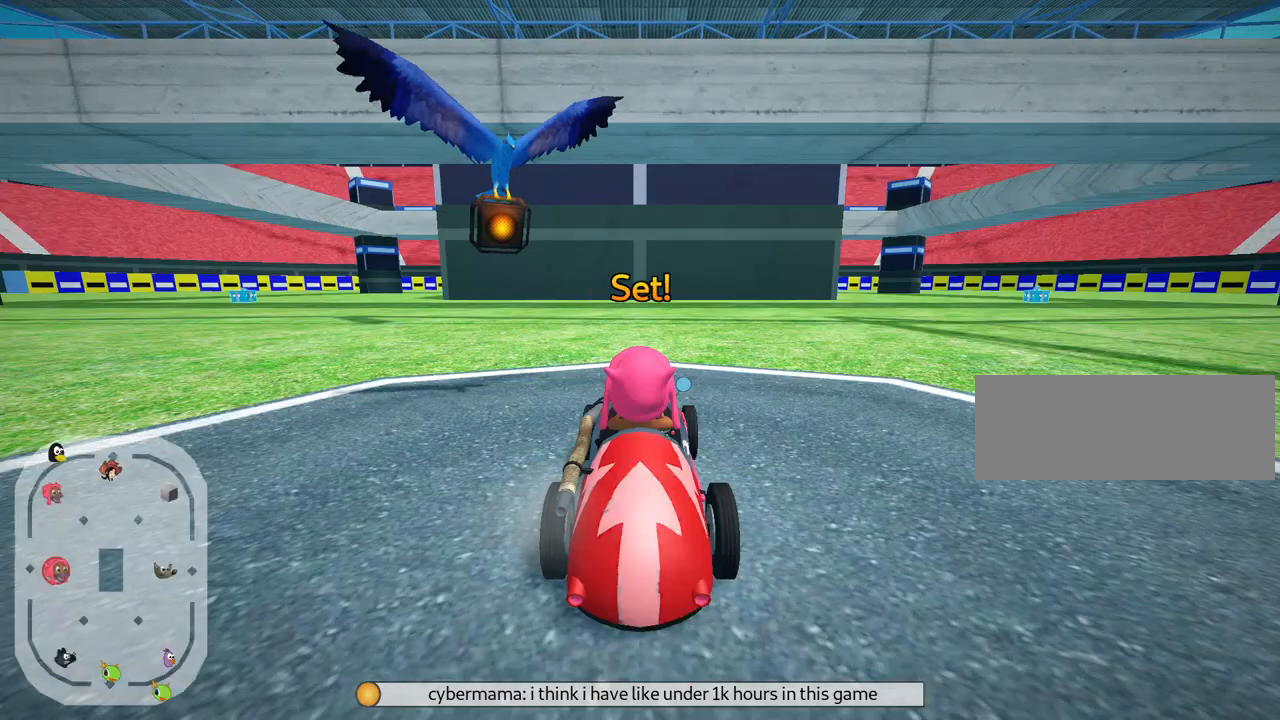
Gameplay with keyboard; each line is a JSON object with the keys held at the frame after it. "events" lists presses ("down") and releases ("up") of "down", "fire", "flag", "left", "look", "nitro", "right", "skid" and "up" between this image and that frame as [ms after this image, input, new state], when the widget could be followed in between. No other keys are recorded. Mouse input is not recorded. Key names are as the overlay labels them; some are game actions (e.g. jump) rather than physical keys.
{"keys": ["up"], "events": [[167, "up", "down"]]}
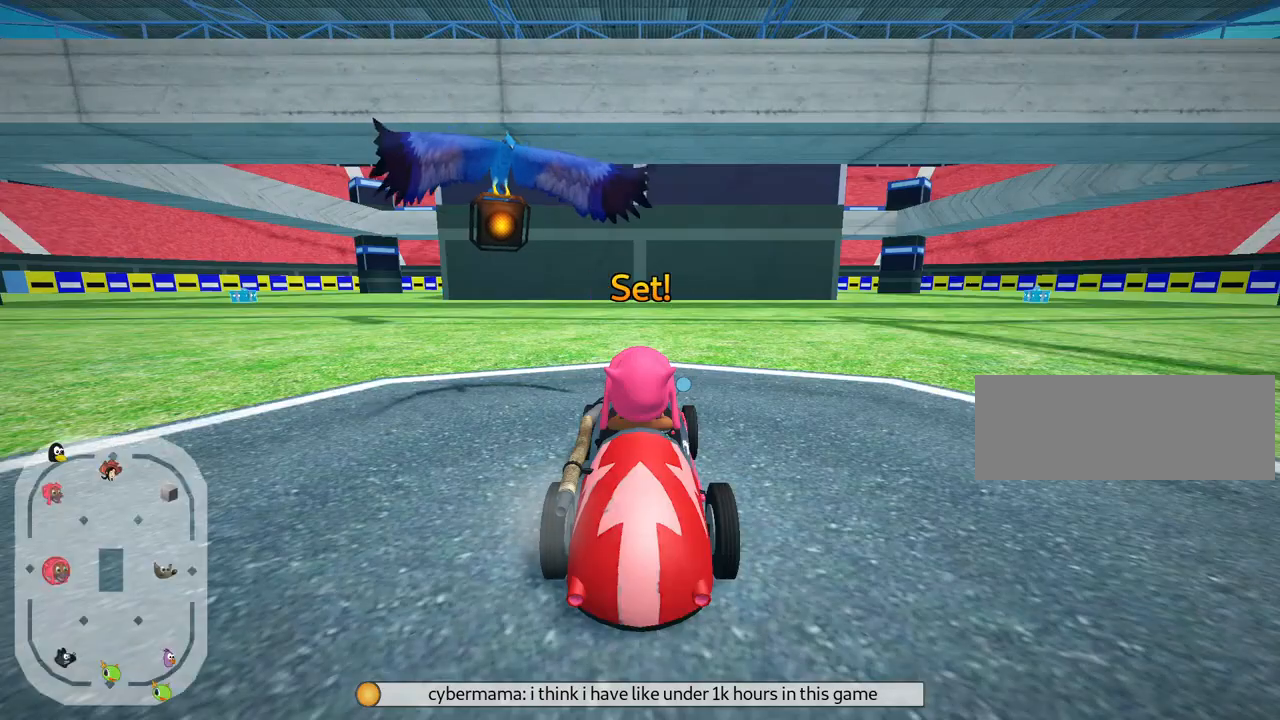
{"keys": ["left", "skid", "up"], "events": [[450, "left", "down"], [484, "skid", "down"]]}
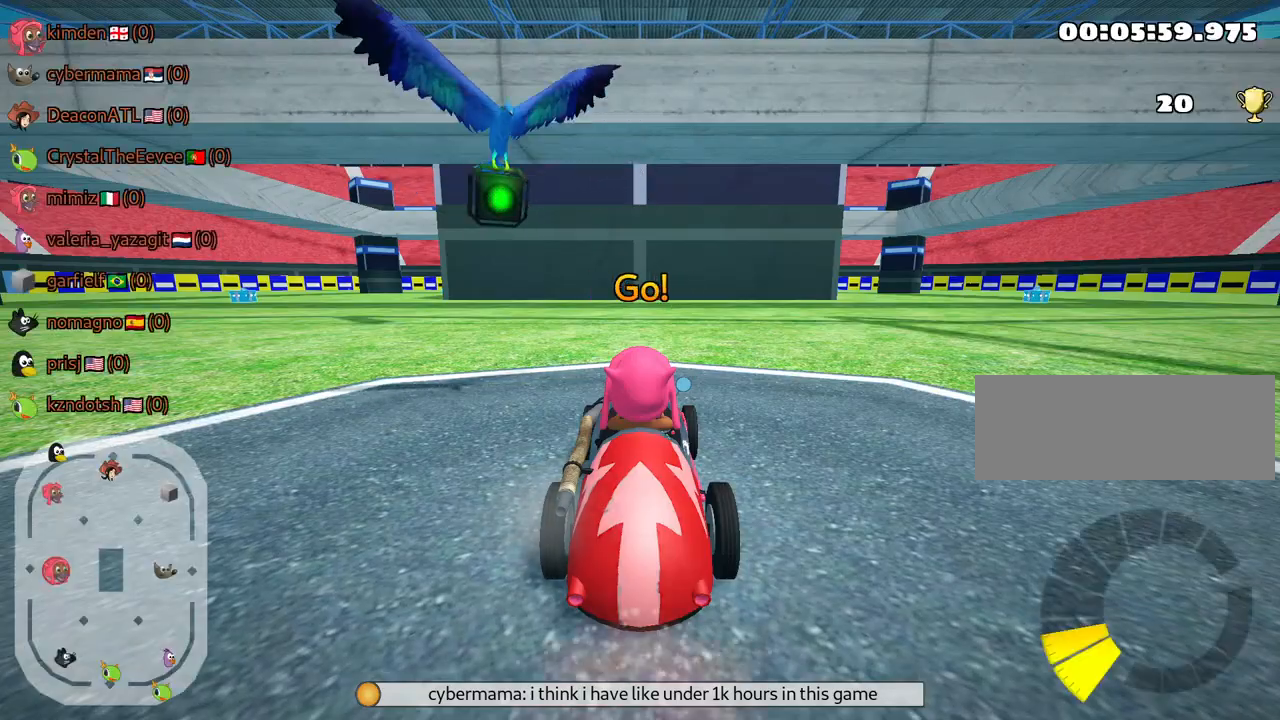
{"keys": ["left", "skid", "up"], "events": []}
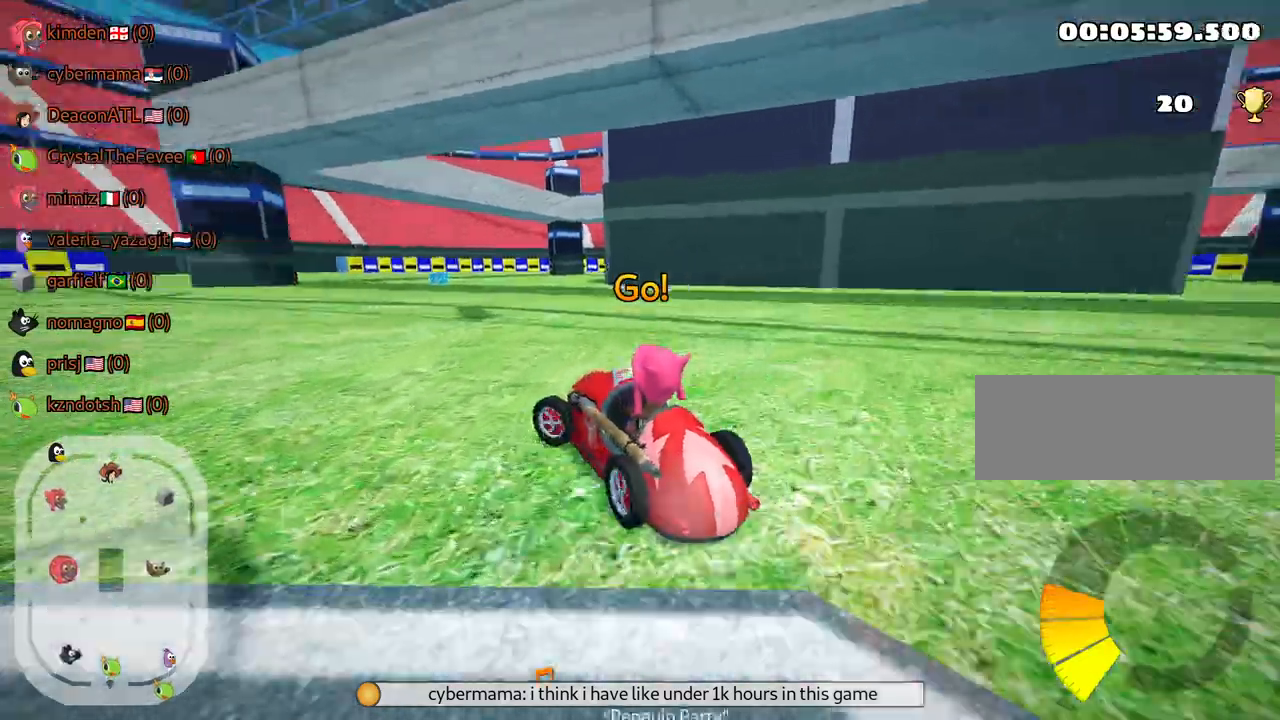
{"keys": ["right", "skid", "up"], "events": [[184, "right", "down"], [200, "left", "up"]]}
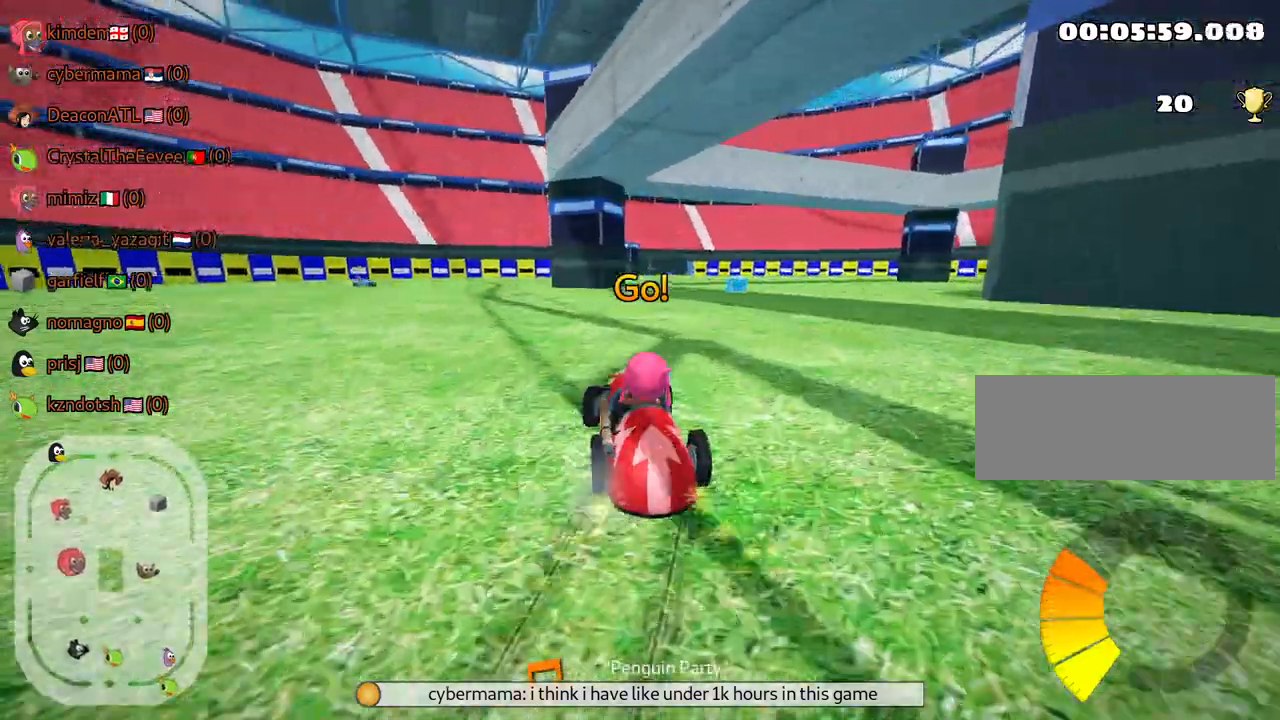
{"keys": ["up"], "events": [[234, "skid", "up"], [384, "right", "up"]]}
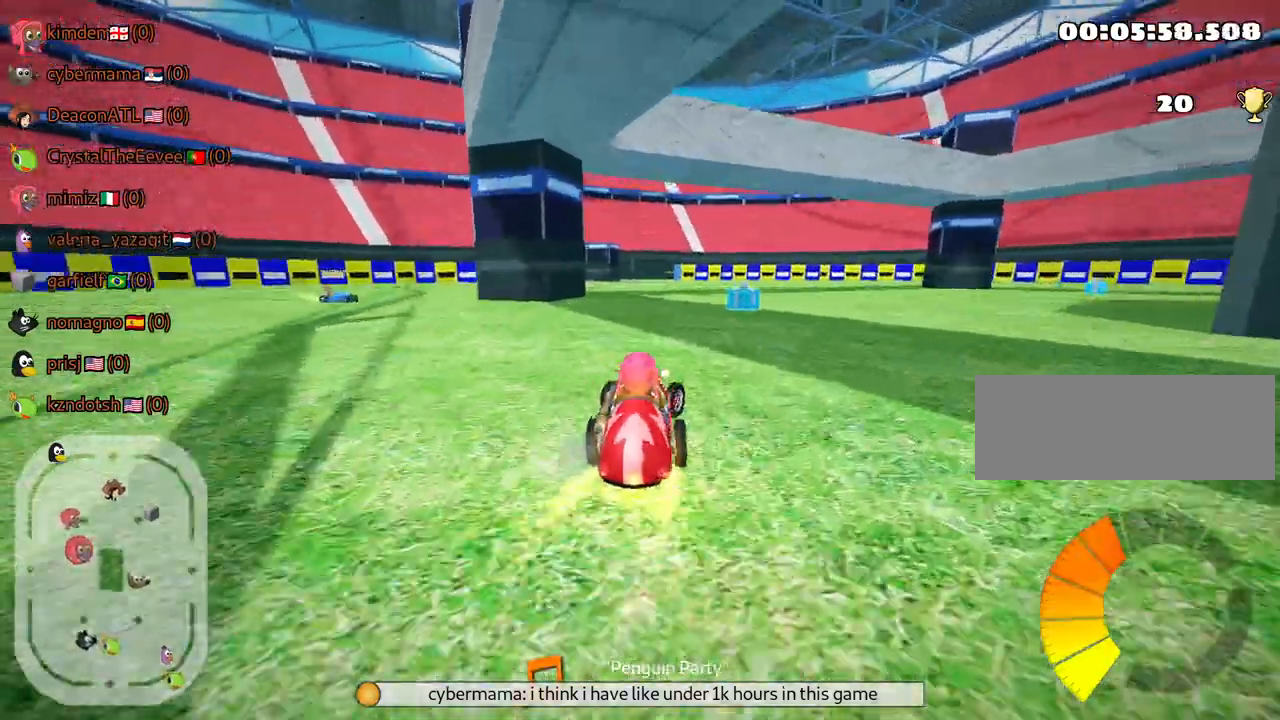
{"keys": ["right", "skid", "up"], "events": [[200, "right", "down"], [267, "skid", "down"]]}
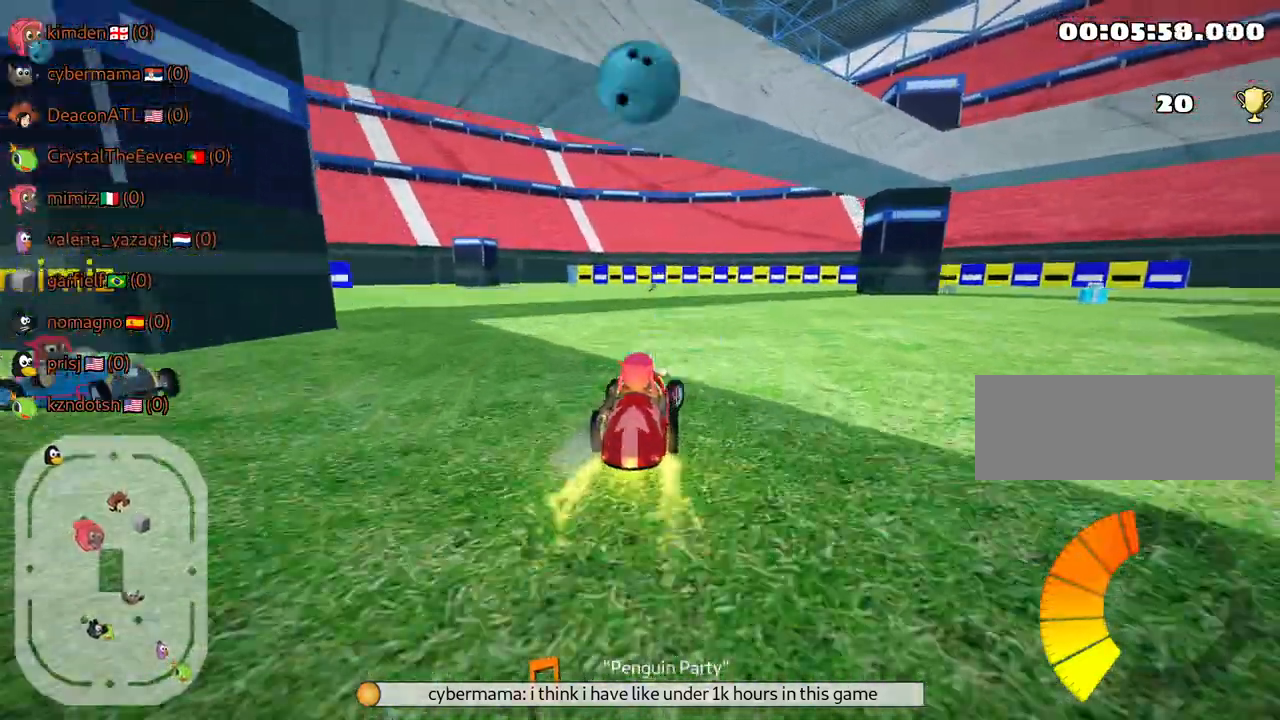
{"keys": ["up"], "events": [[167, "skid", "up"], [217, "fire", "down"], [350, "fire", "up"], [400, "right", "up"]]}
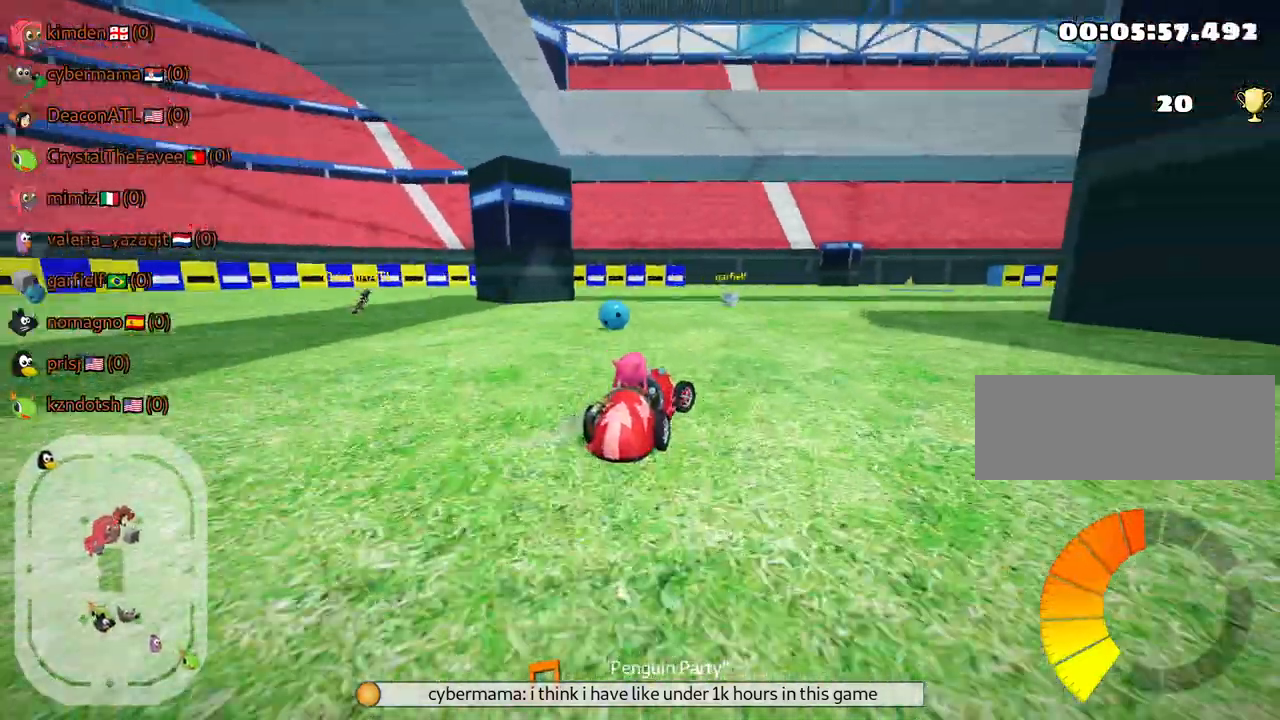
{"keys": ["right", "skid", "up"], "events": [[50, "left", "down"], [234, "left", "up"], [350, "right", "down"], [350, "skid", "down"]]}
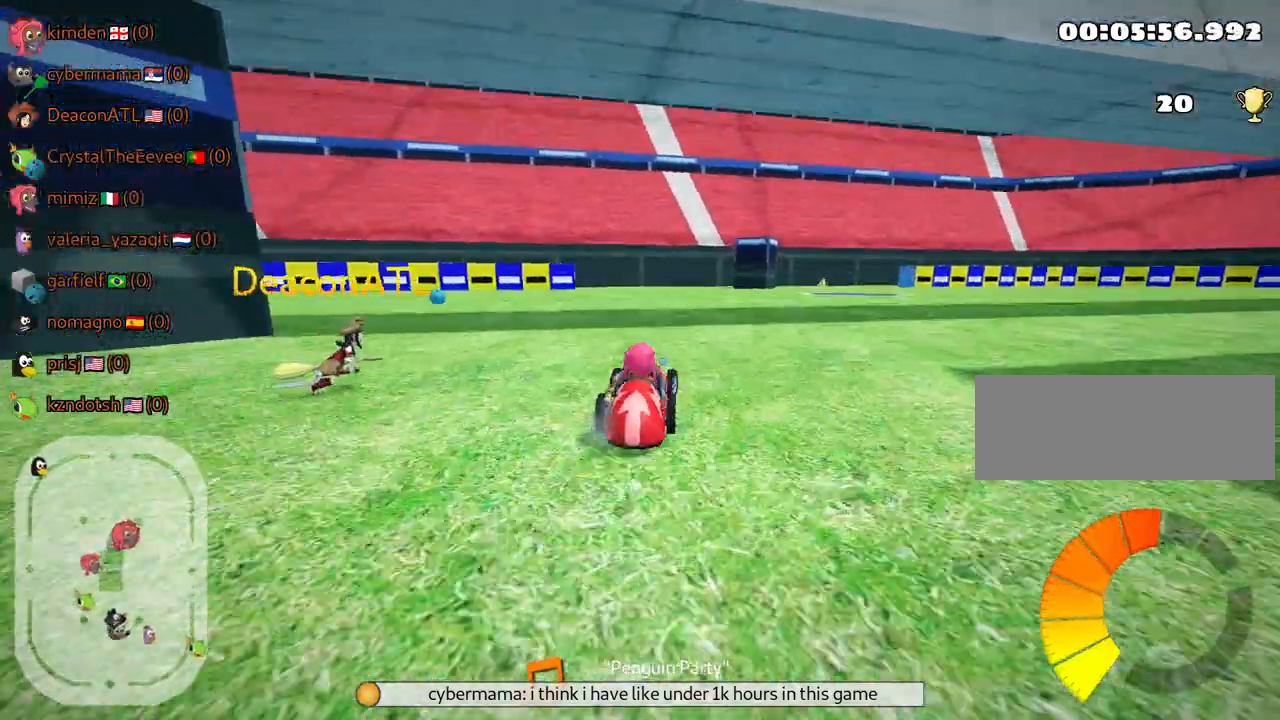
{"keys": ["left", "skid", "up"], "events": [[284, "left", "down"], [334, "right", "up"]]}
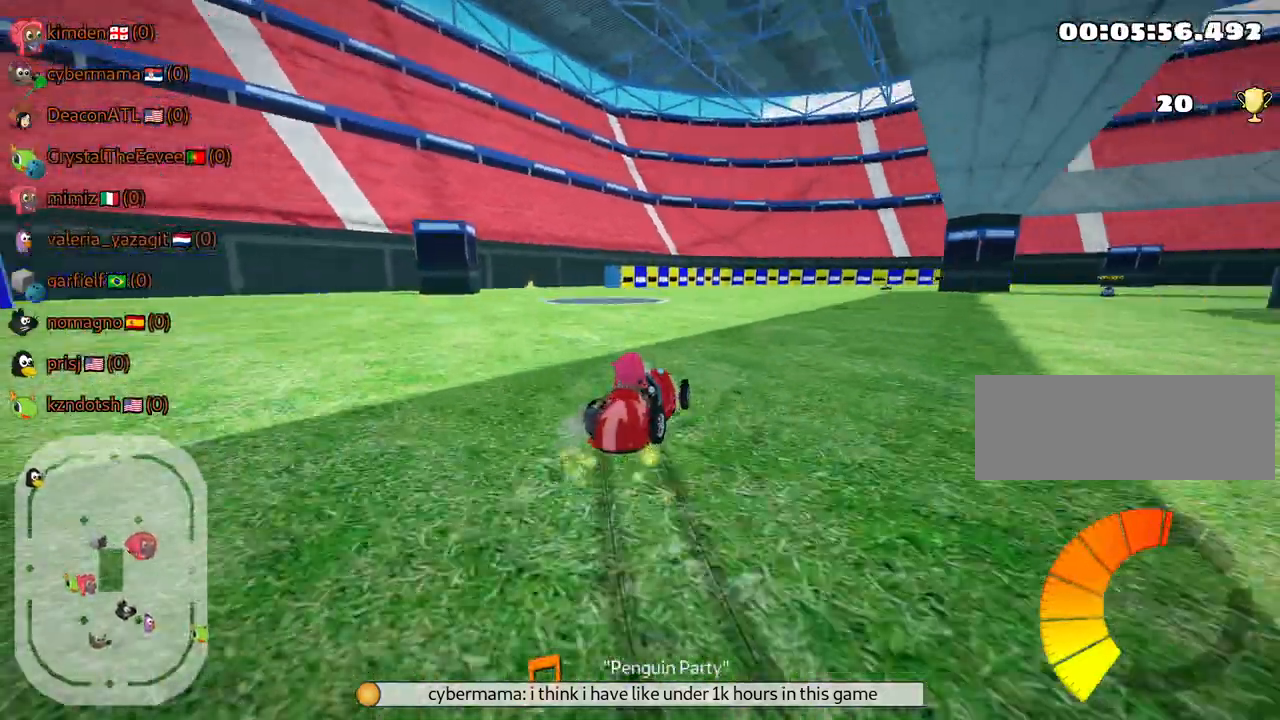
{"keys": ["right", "skid", "up"], "events": [[117, "right", "down"], [184, "left", "up"]]}
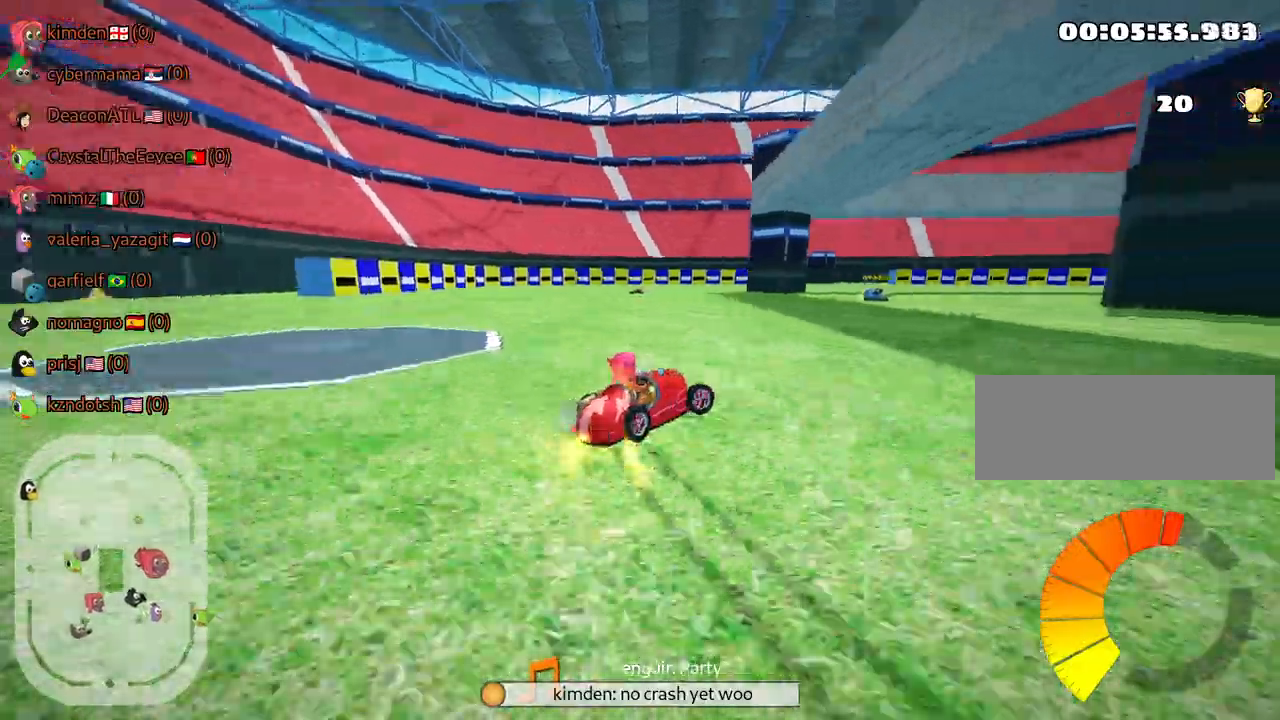
{"keys": ["left", "skid", "up"], "events": [[17, "left", "down"], [67, "right", "up"]]}
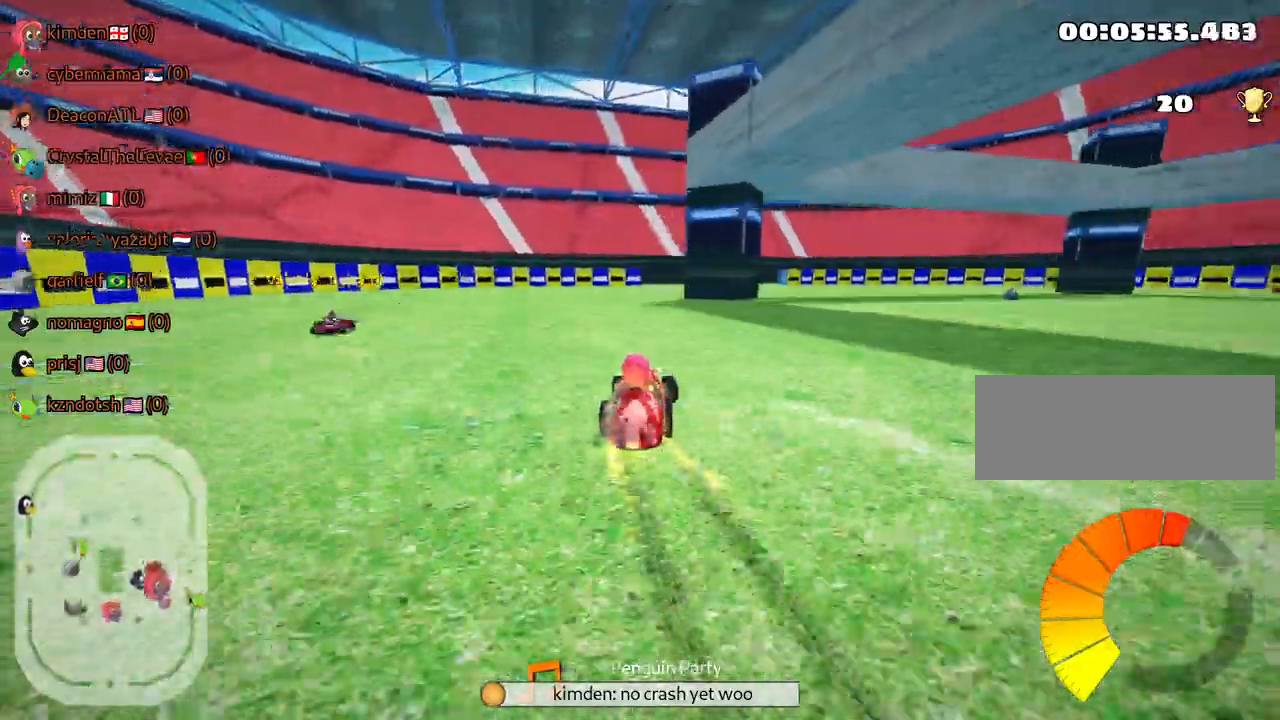
{"keys": ["left", "skid", "up"], "events": []}
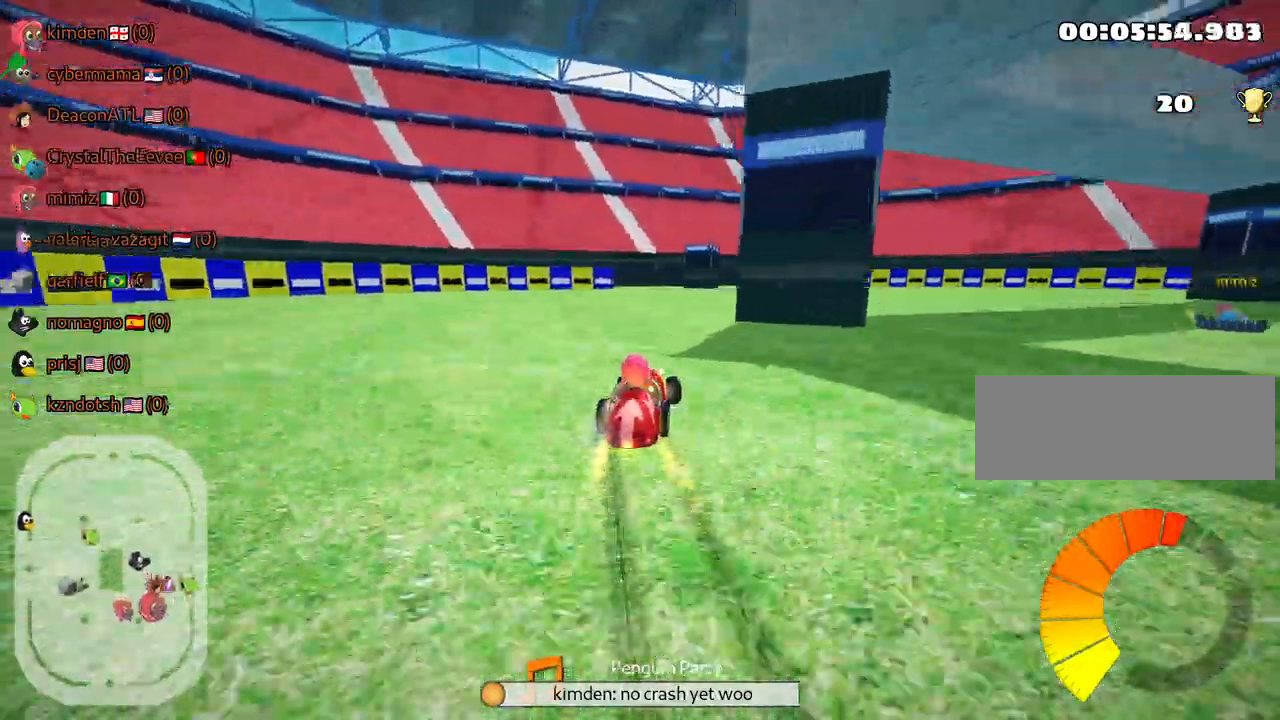
{"keys": ["left", "skid", "up"], "events": []}
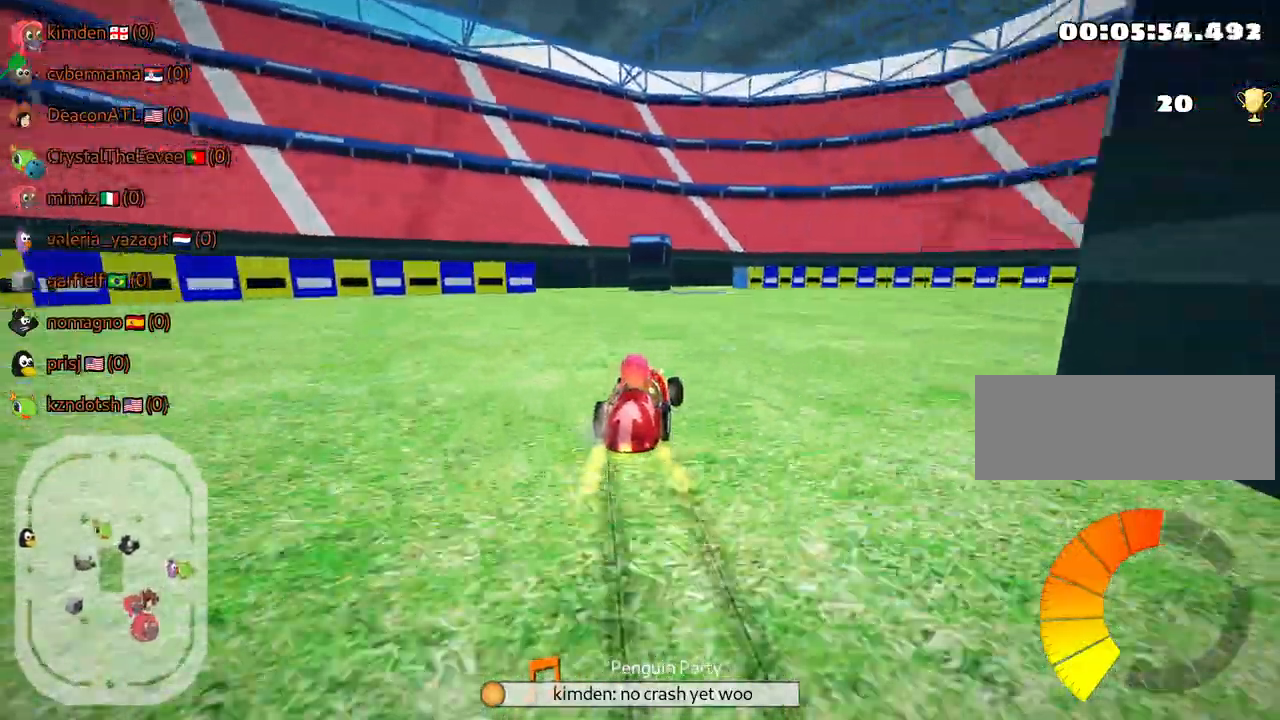
{"keys": ["left", "skid", "up"], "events": []}
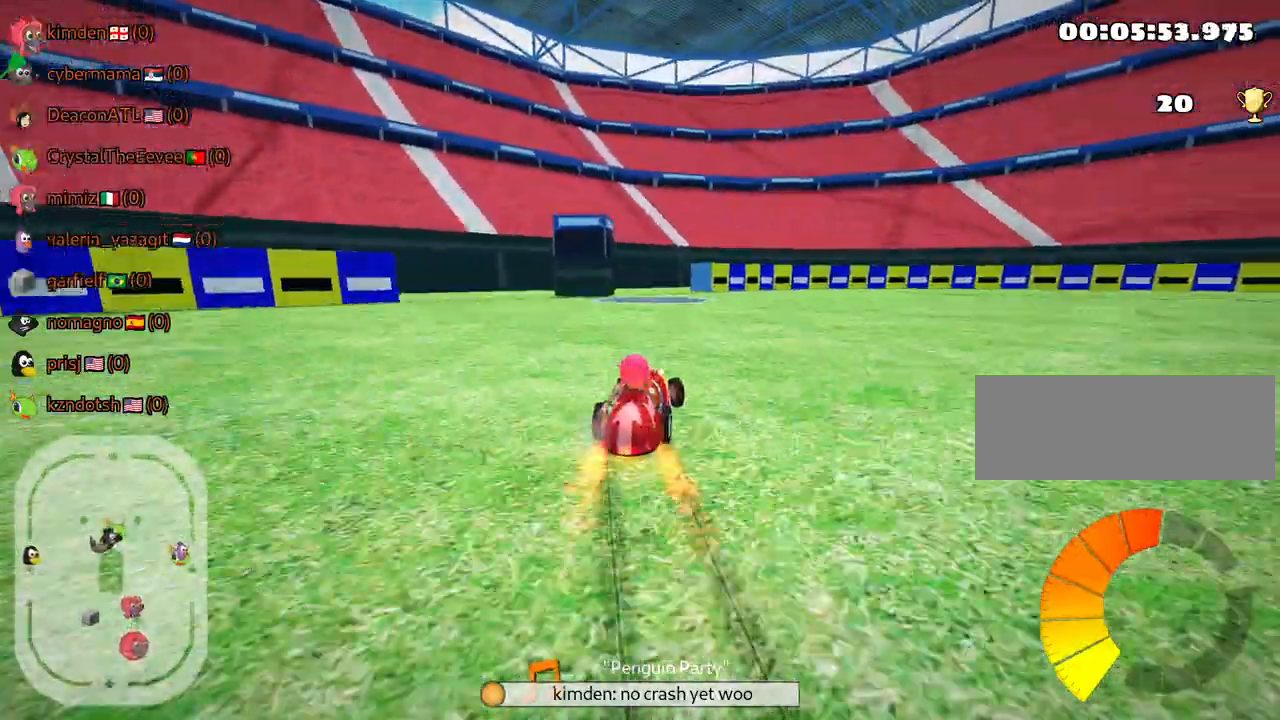
{"keys": ["right", "up"], "events": [[150, "skid", "up"], [300, "left", "up"], [400, "right", "down"]]}
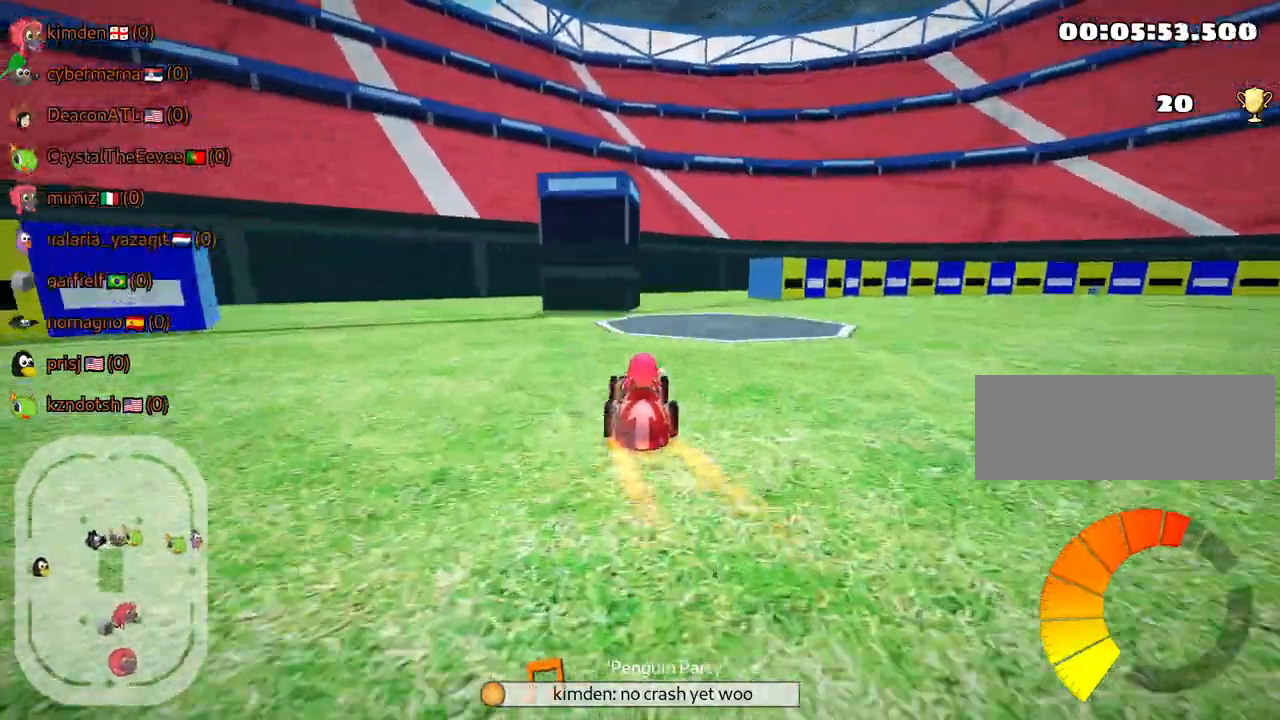
{"keys": ["up"], "events": [[184, "right", "up"], [367, "left", "down"], [500, "left", "up"]]}
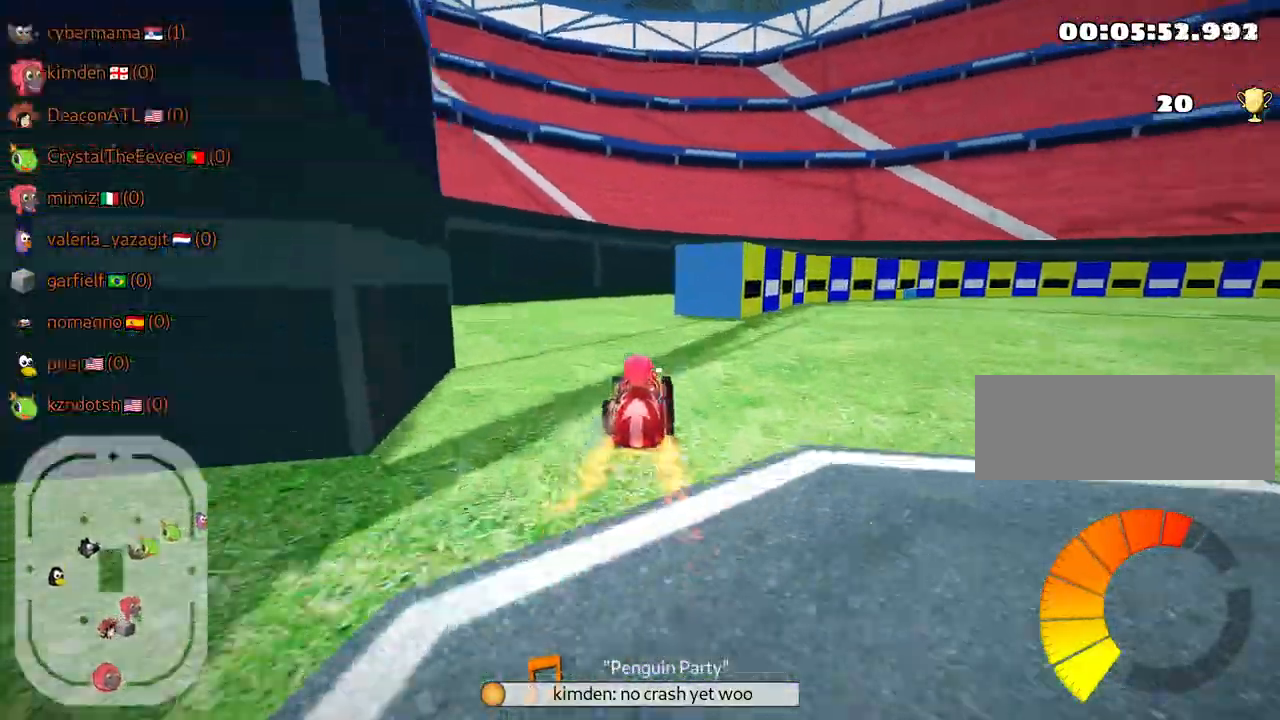
{"keys": ["skid", "up"], "events": [[134, "skid", "down"], [150, "right", "down"], [300, "right", "up"]]}
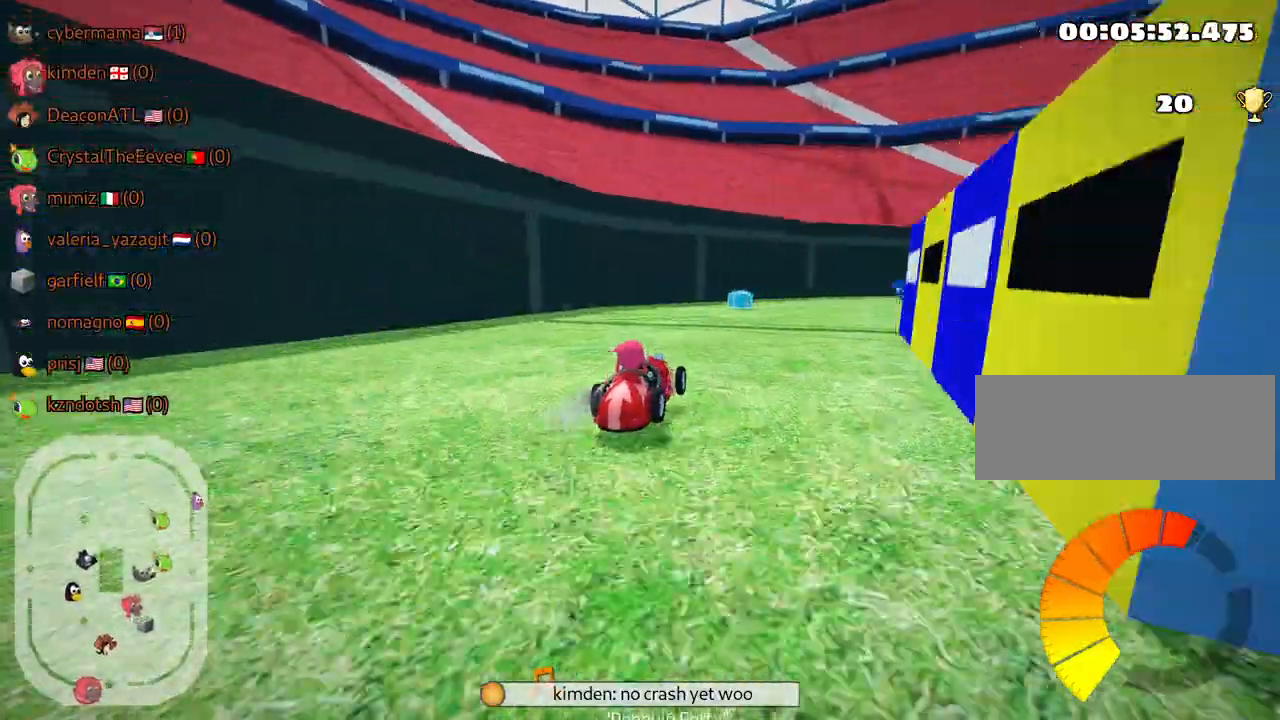
{"keys": ["up"], "events": [[350, "right", "down"], [484, "skid", "up"], [500, "right", "up"]]}
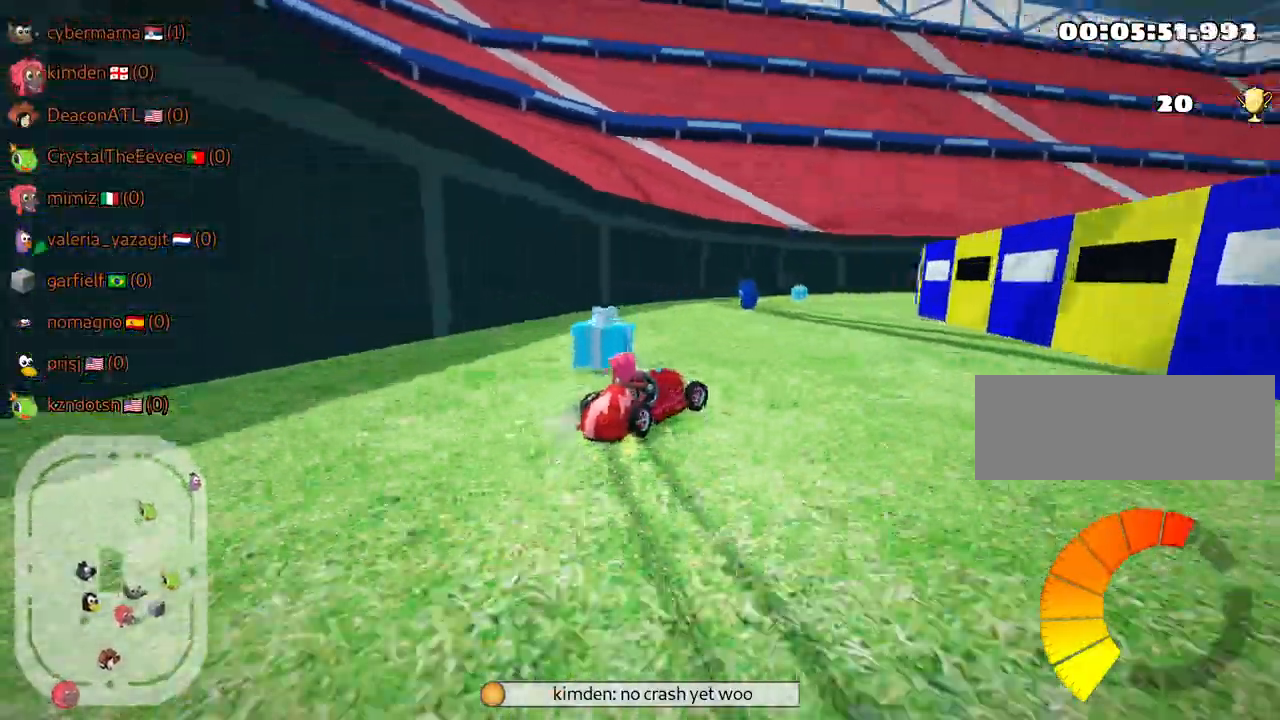
{"keys": ["fire", "left", "up"], "events": [[150, "right", "down"], [250, "up", "up"], [267, "right", "up"], [350, "left", "down"], [450, "fire", "down"], [450, "up", "down"]]}
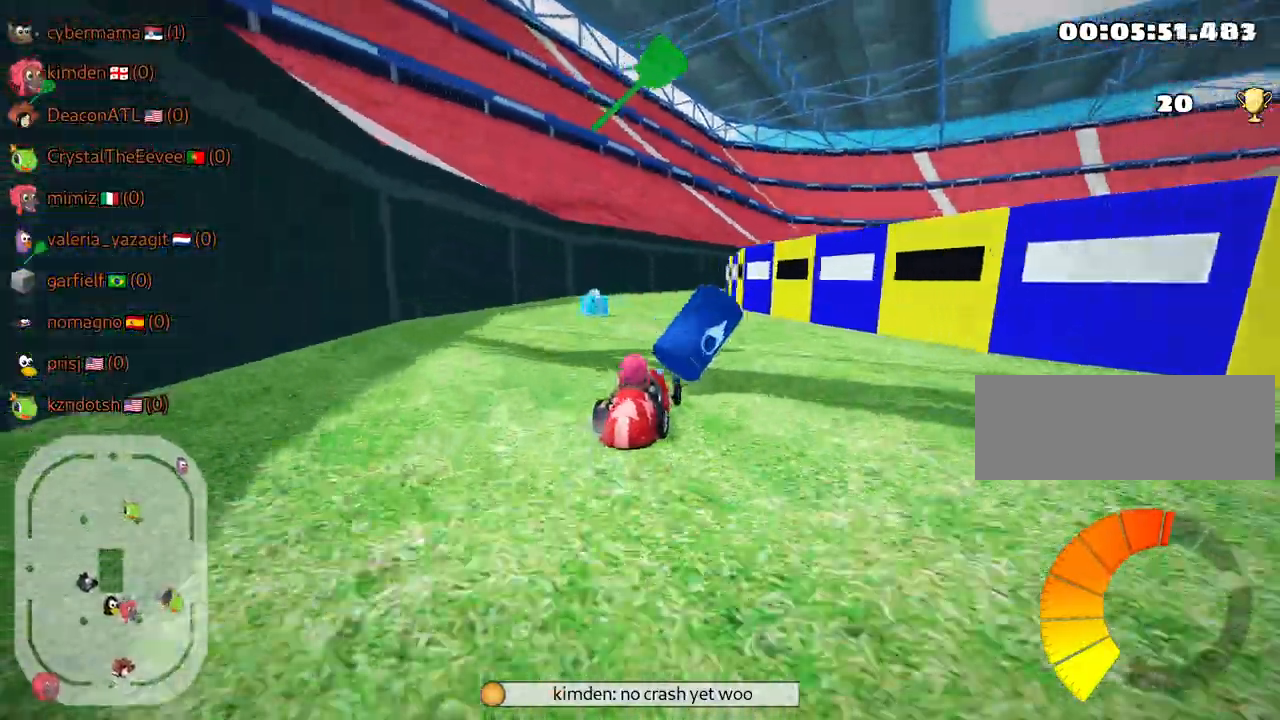
{"keys": ["left", "right", "skid", "up"], "events": [[34, "fire", "up"], [184, "left", "up"], [234, "right", "down"], [250, "skid", "down"], [467, "left", "down"]]}
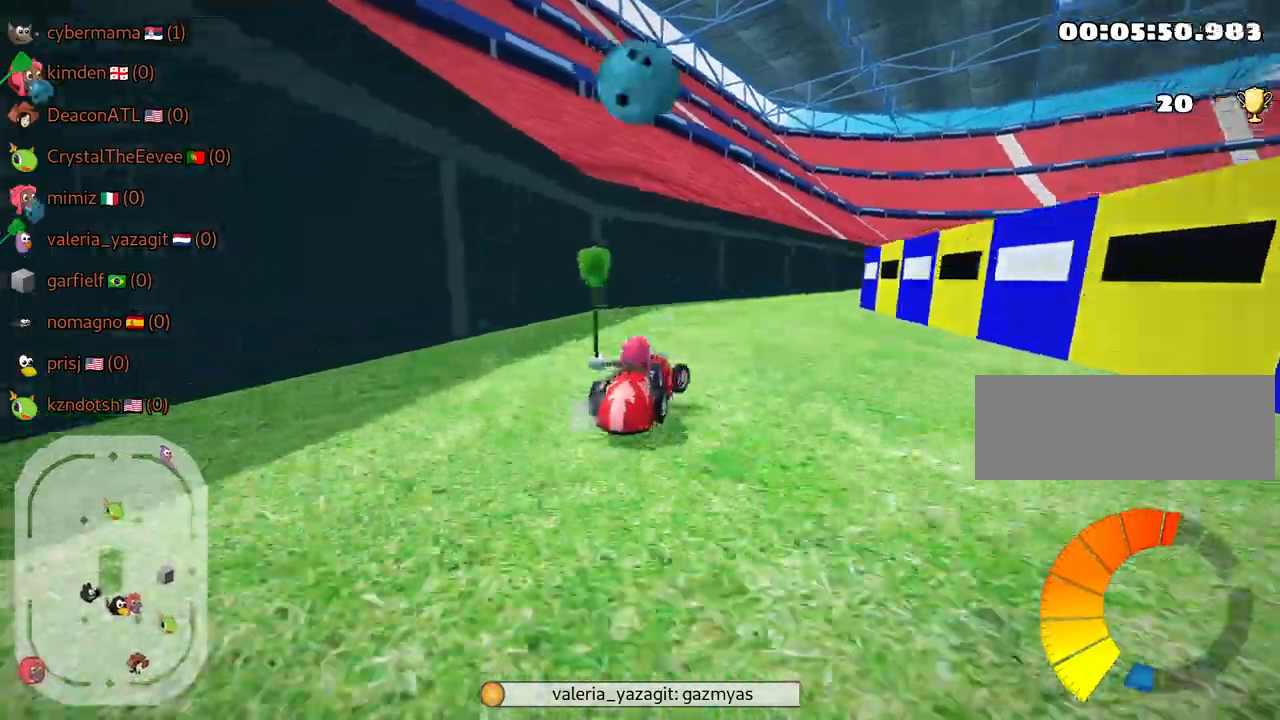
{"keys": ["left", "skid", "up"], "events": [[34, "right", "up"]]}
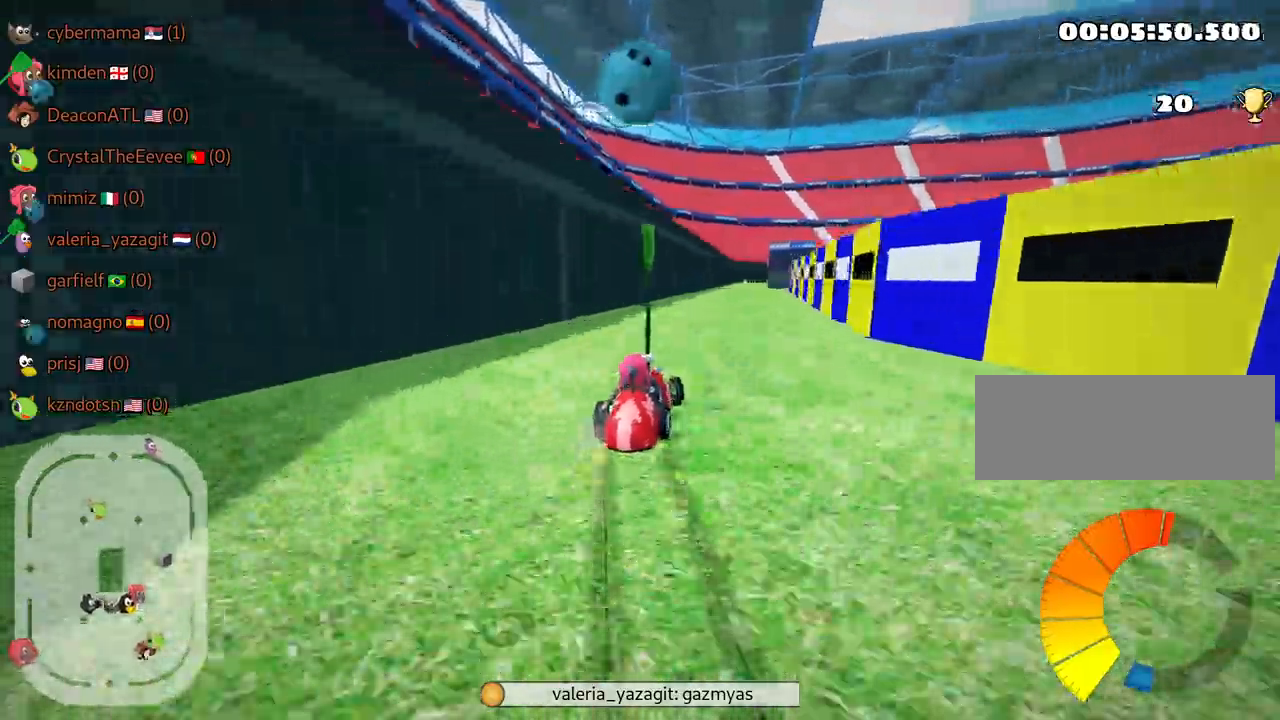
{"keys": ["left", "skid", "up"], "events": [[50, "left", "up"], [217, "right", "down"], [250, "right", "up"], [267, "left", "down"]]}
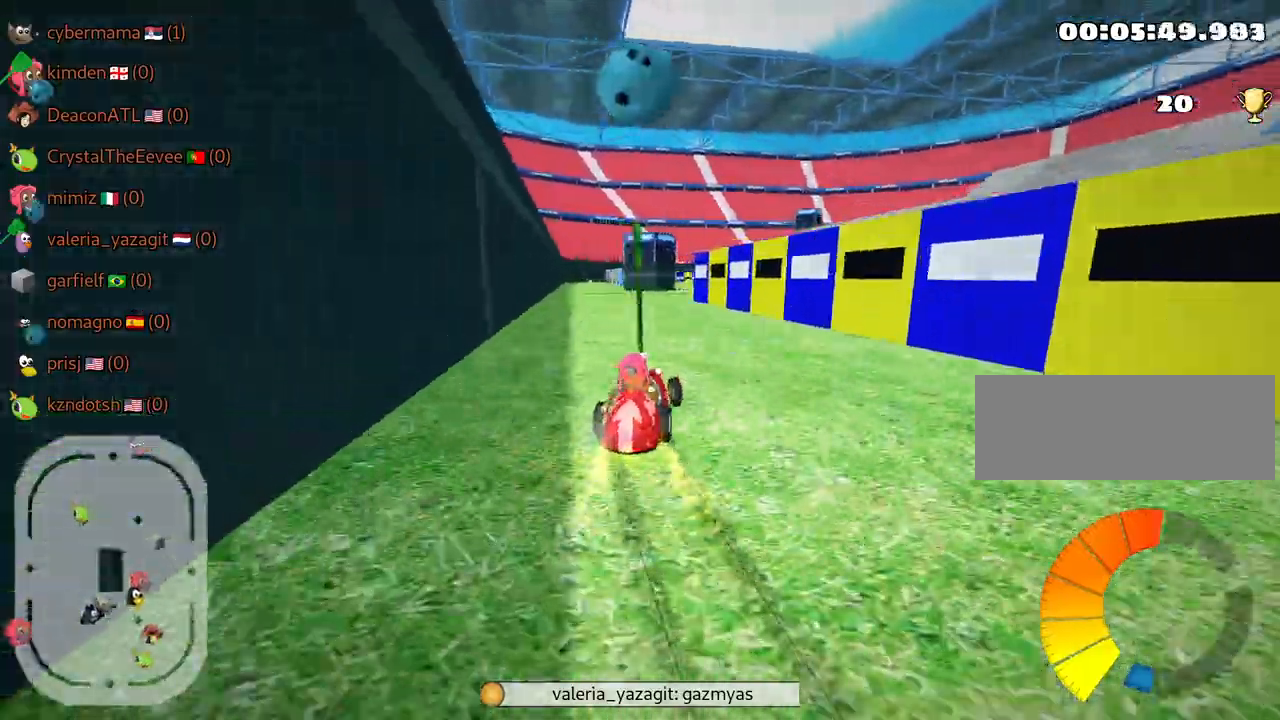
{"keys": ["right", "up"], "events": [[67, "left", "up"], [184, "left", "down"], [217, "skid", "up"], [367, "left", "up"], [500, "right", "down"]]}
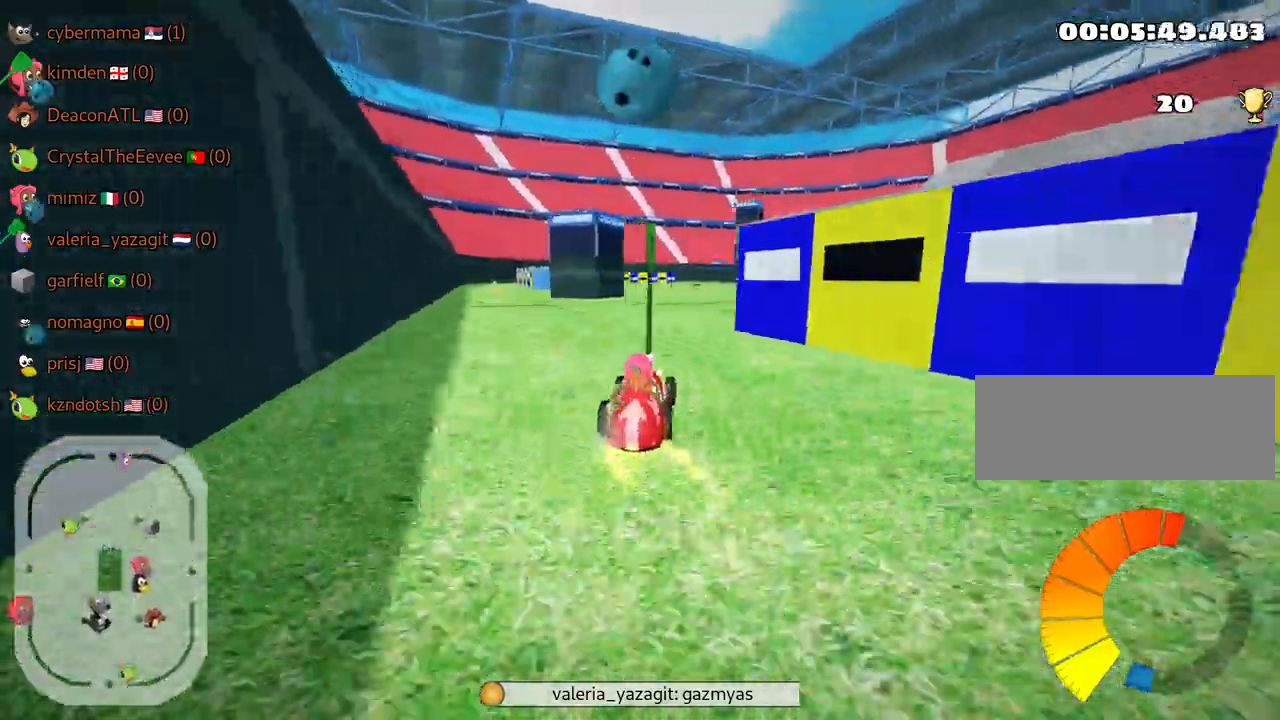
{"keys": ["right", "up"], "events": [[17, "nitro", "down"], [167, "nitro", "up"]]}
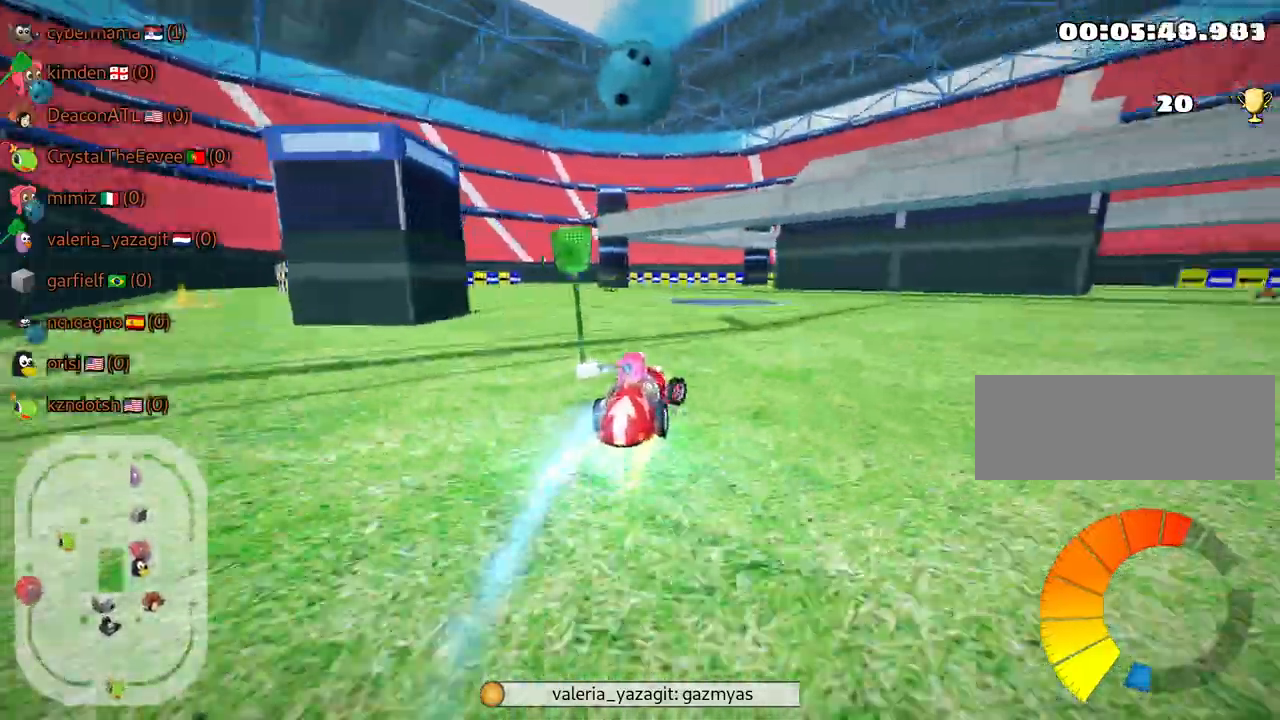
{"keys": ["left", "up"], "events": [[84, "right", "up"], [367, "left", "down"]]}
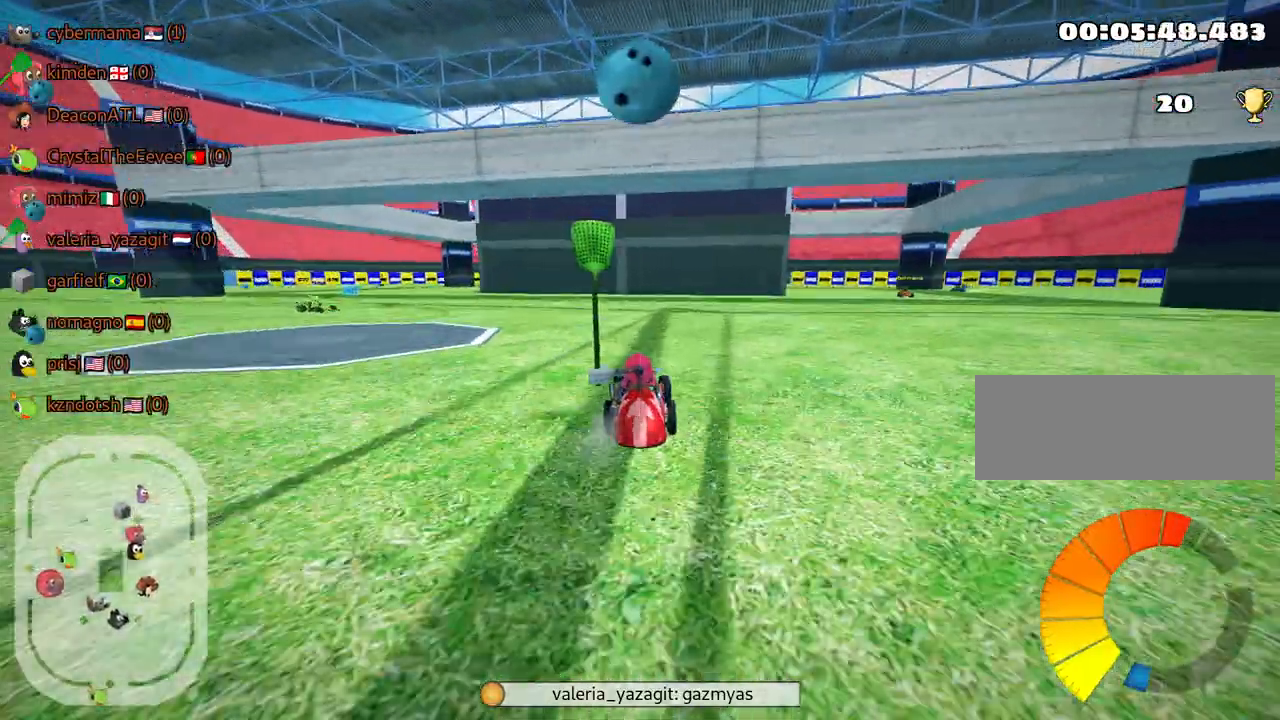
{"keys": ["up"], "events": [[100, "nitro", "down"], [250, "nitro", "up"], [367, "left", "up"], [450, "left", "down"], [484, "left", "up"]]}
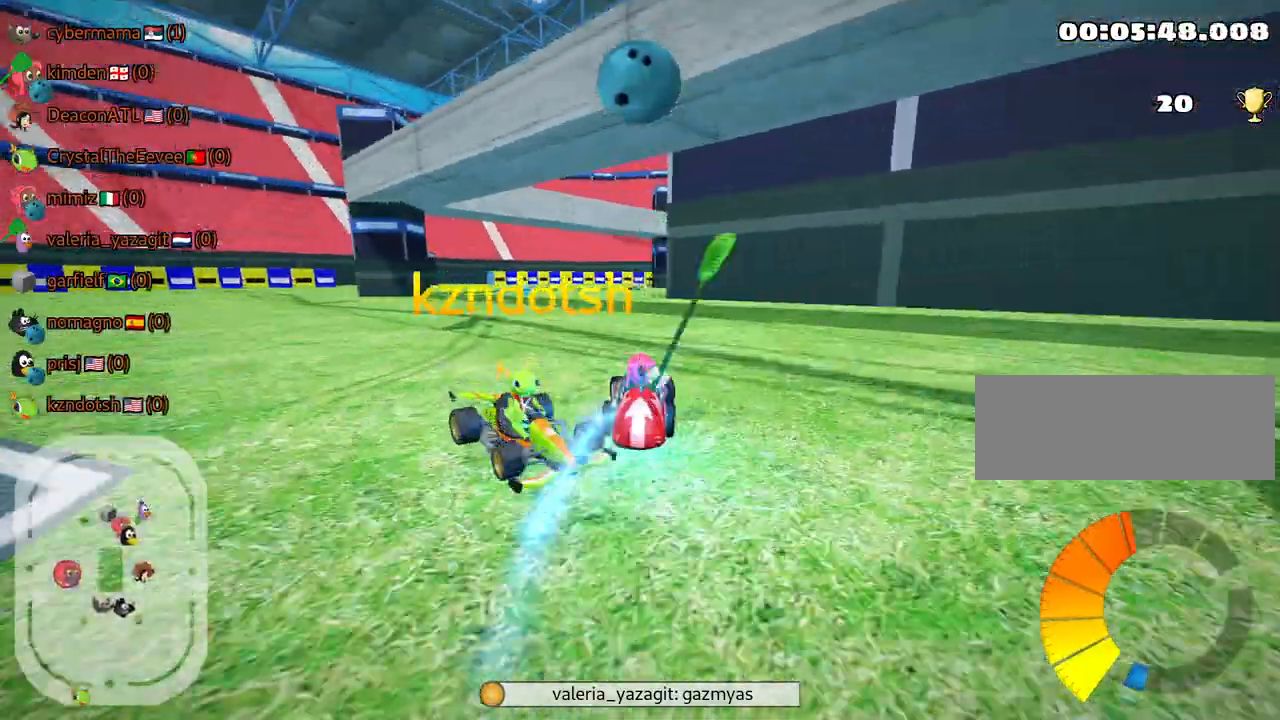
{"keys": ["up"], "events": [[50, "left", "down"], [384, "left", "up"]]}
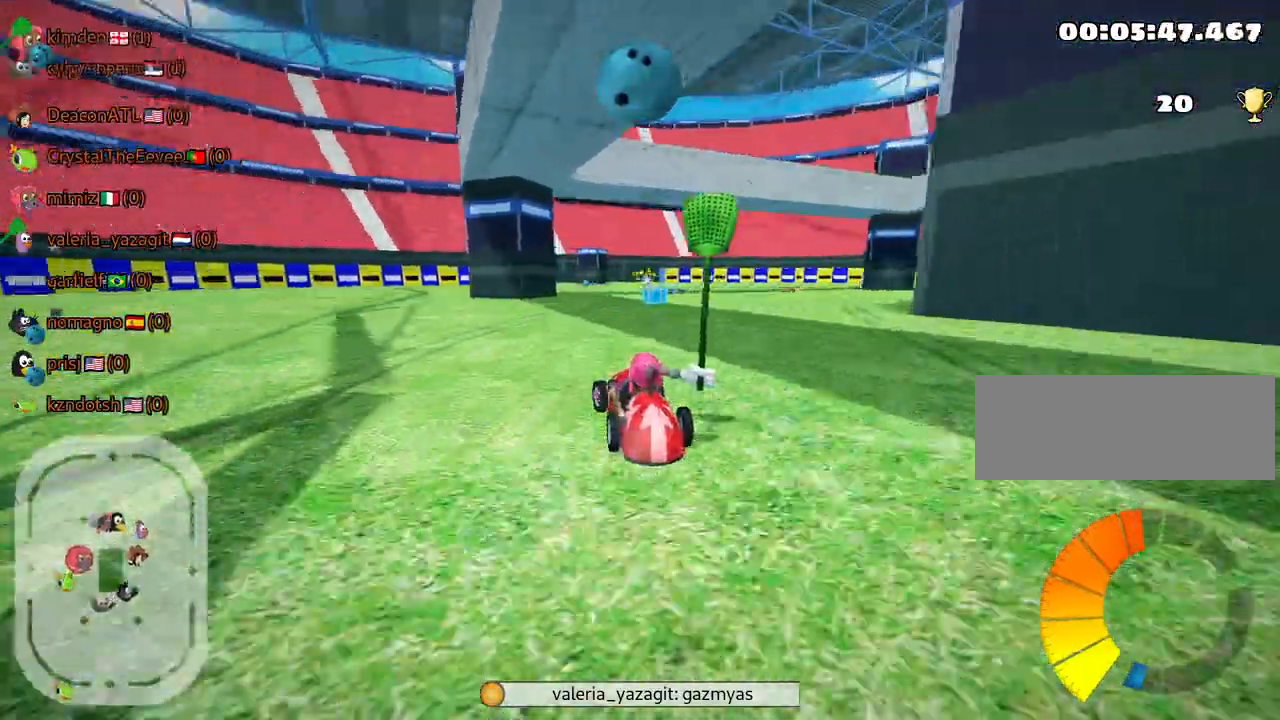
{"keys": ["right", "skid", "up"], "events": [[50, "right", "down"], [50, "skid", "down"], [217, "fire", "down"], [234, "right", "up"], [334, "right", "down"], [350, "fire", "up"]]}
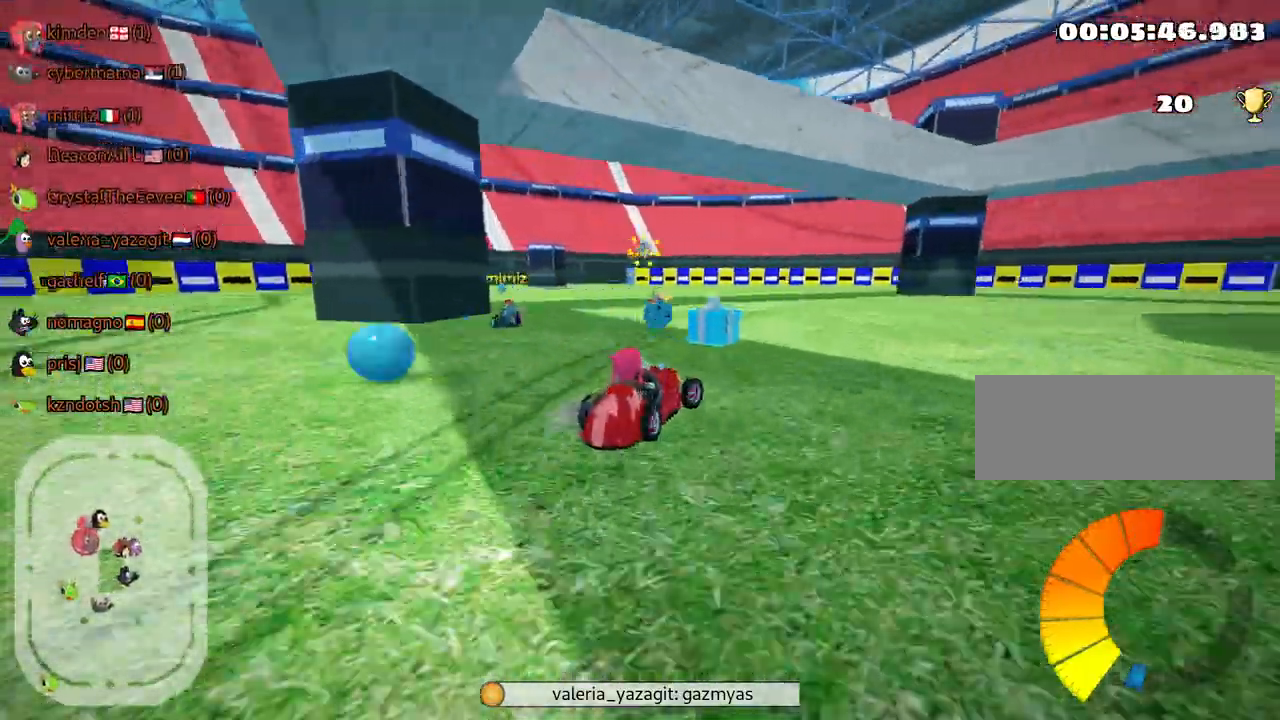
{"keys": ["up"], "events": [[67, "skid", "up"], [217, "right", "up"]]}
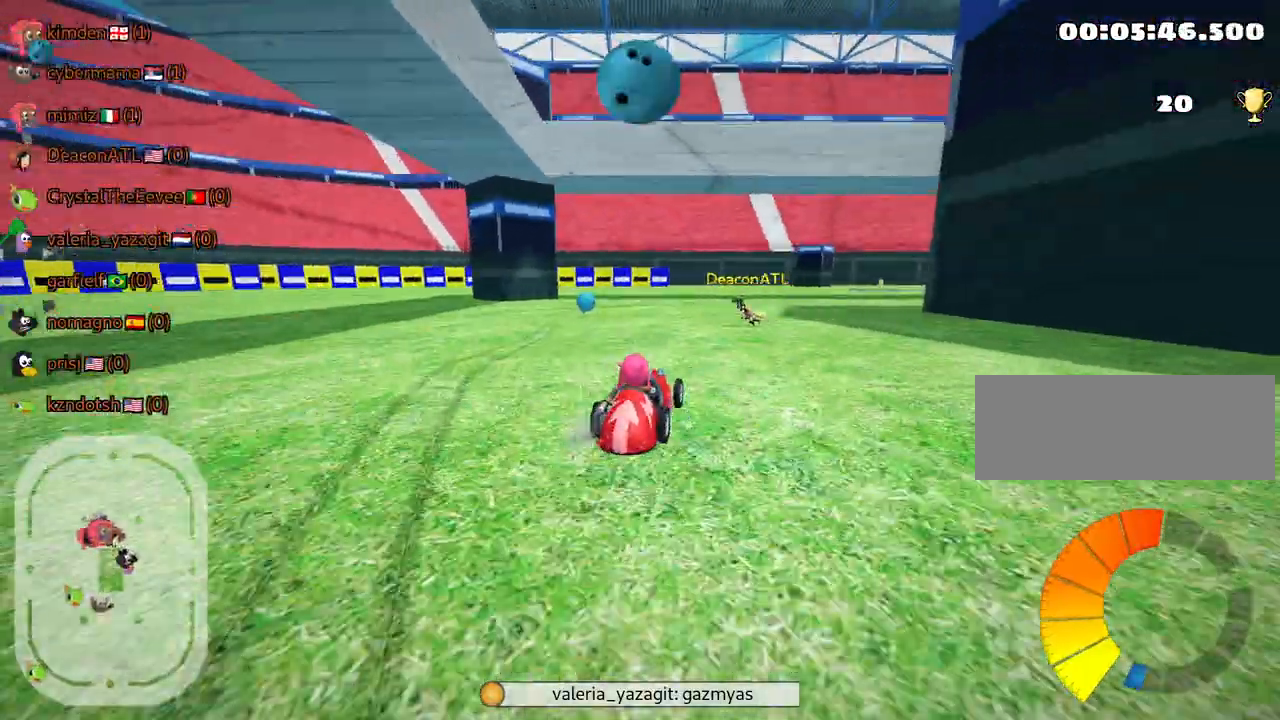
{"keys": ["left", "skid", "up"], "events": [[150, "skid", "down"], [167, "right", "down"], [334, "fire", "down"], [434, "right", "up"], [450, "left", "down"], [467, "fire", "up"]]}
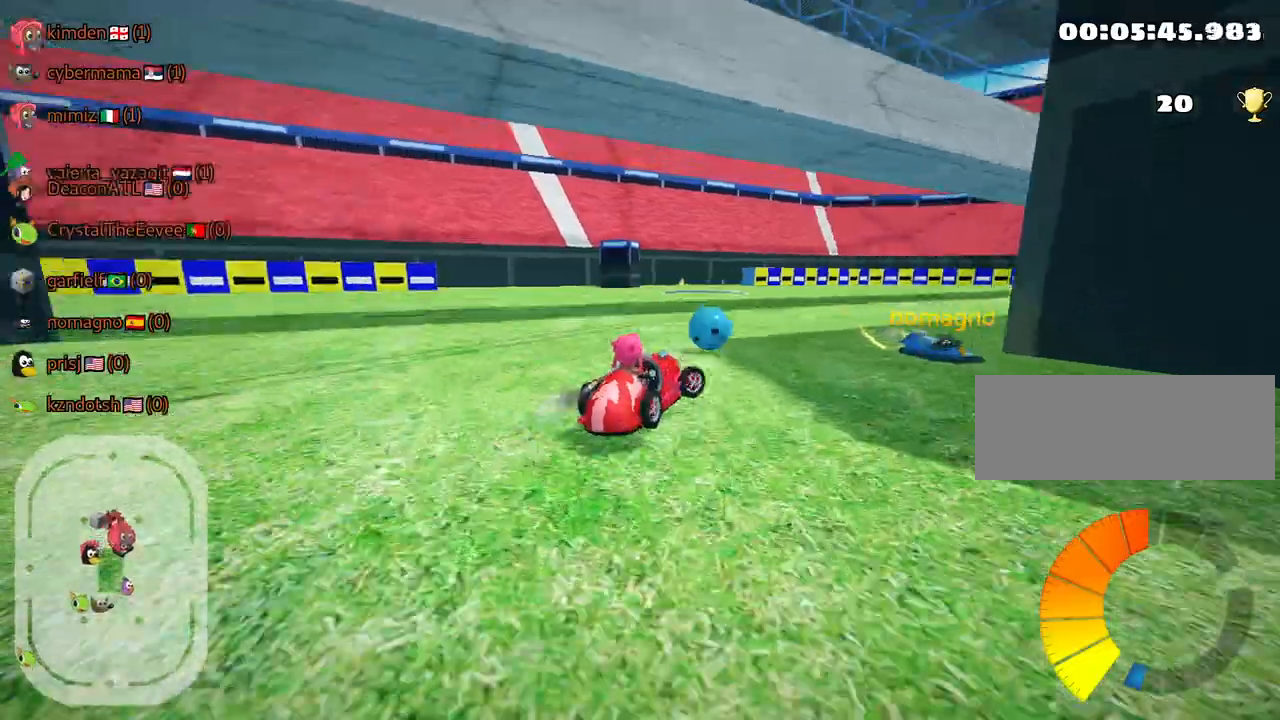
{"keys": ["left", "nitro", "skid", "up"], "events": [[84, "left", "up"], [150, "right", "down"], [350, "left", "down"], [350, "right", "up"], [500, "nitro", "down"]]}